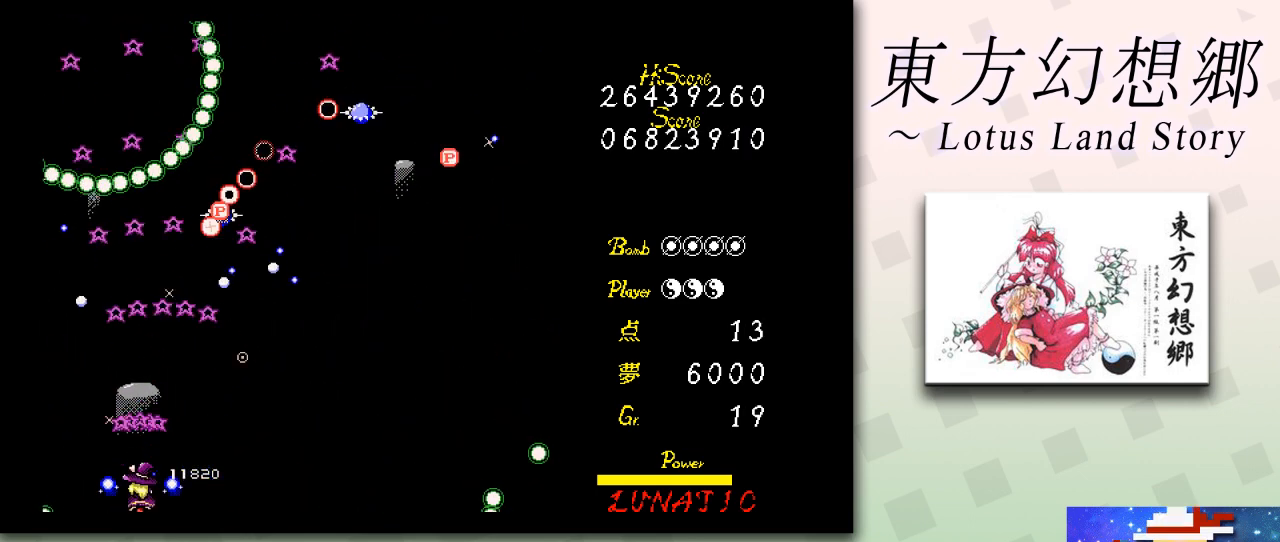
Gameplay with keyboard; each line is a JSON object with the keys held at the frame after it. "events" lists presses ("down") and releases ("up") of "c", "ctrl", "down", "escape", "left", "right", "shift", "up", "x" and "z" between this image and that frame as [ms after this image, input, new state], when the widget could be followed in between. No other keys are recorded. Mouse input is not recorded.
{"keys": ["right", "z"], "events": [[41, "right", "down"], [83, "down", "up"]]}
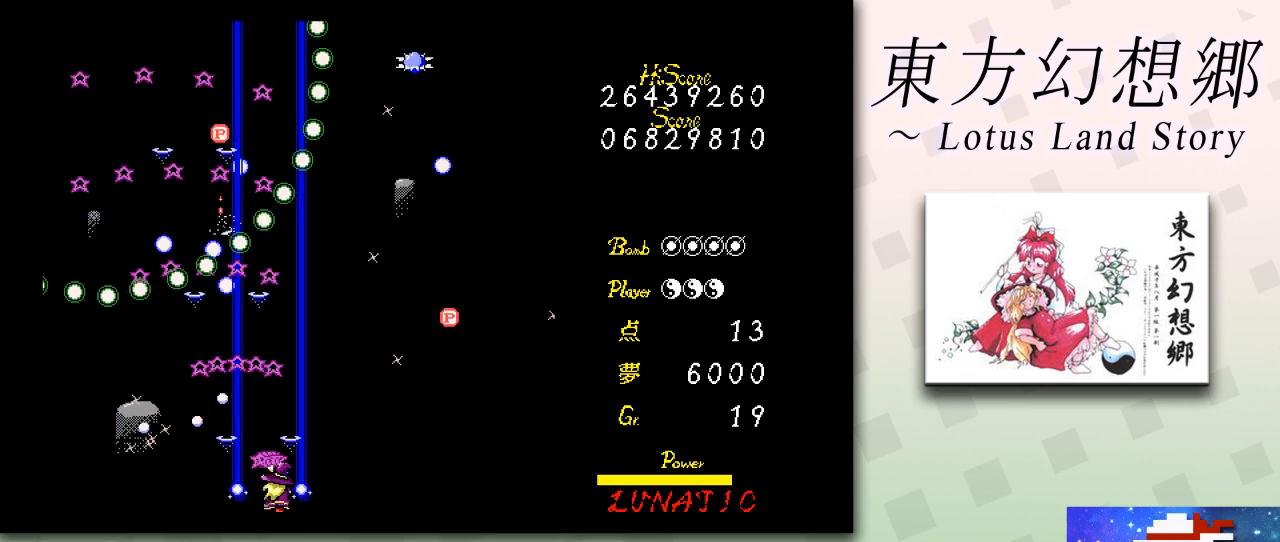
{"keys": ["right", "z"], "events": []}
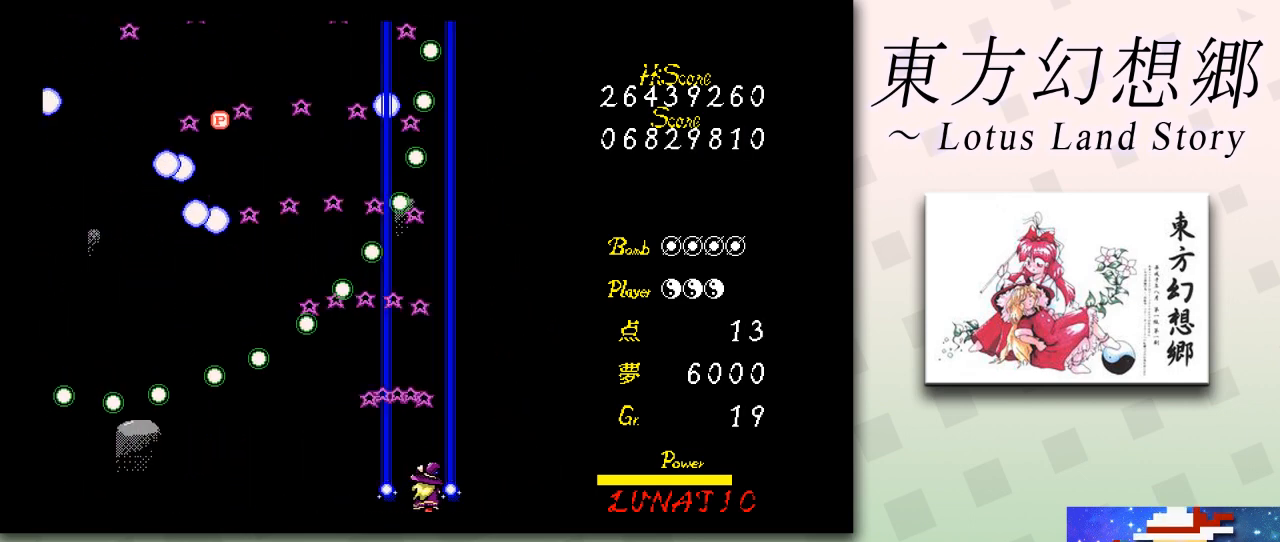
{"keys": ["left", "z"], "events": [[208, "left", "down"], [208, "right", "up"], [333, "left", "up"], [500, "left", "down"]]}
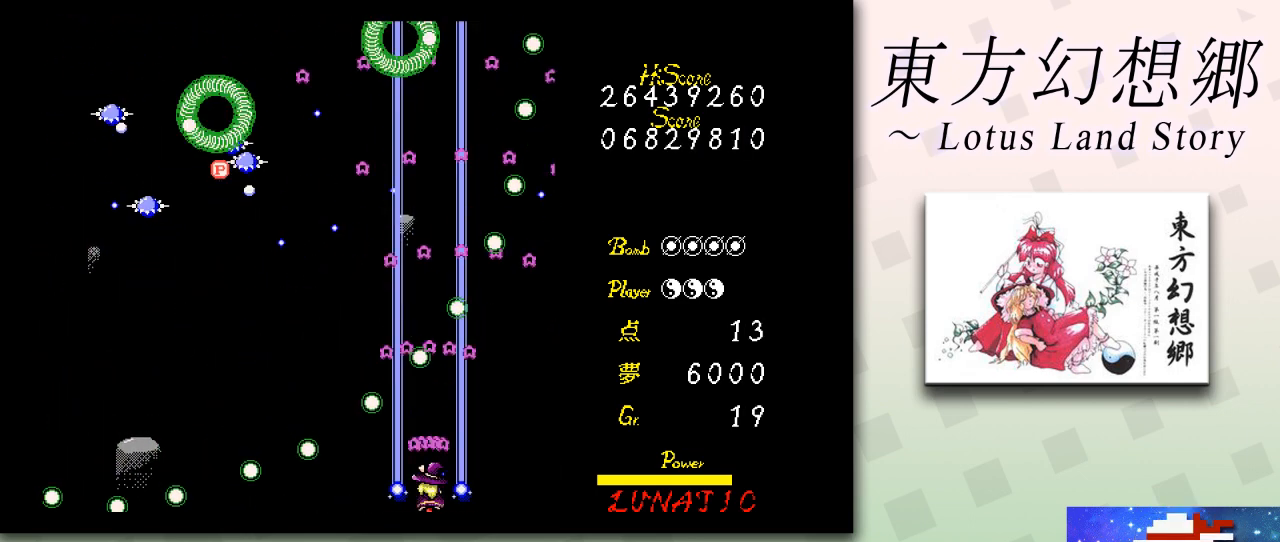
{"keys": ["down", "left", "z"], "events": [[84, "up", "down"], [292, "up", "up"], [334, "down", "down"]]}
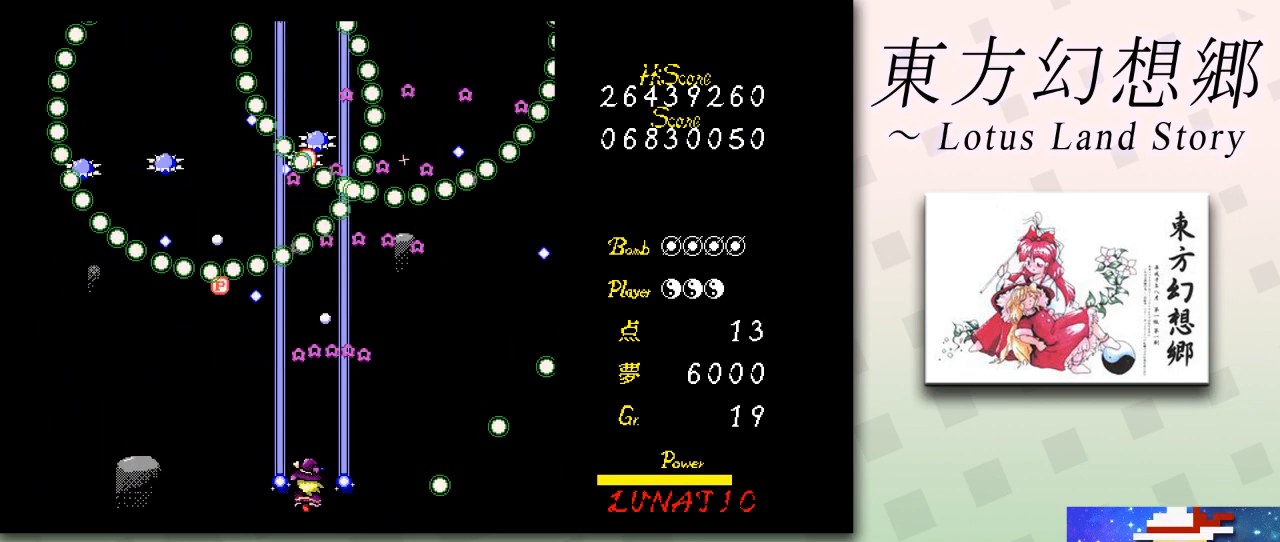
{"keys": ["shift", "z"], "events": [[125, "down", "up"], [250, "left", "up"], [250, "shift", "down"], [375, "left", "down"], [459, "left", "up"]]}
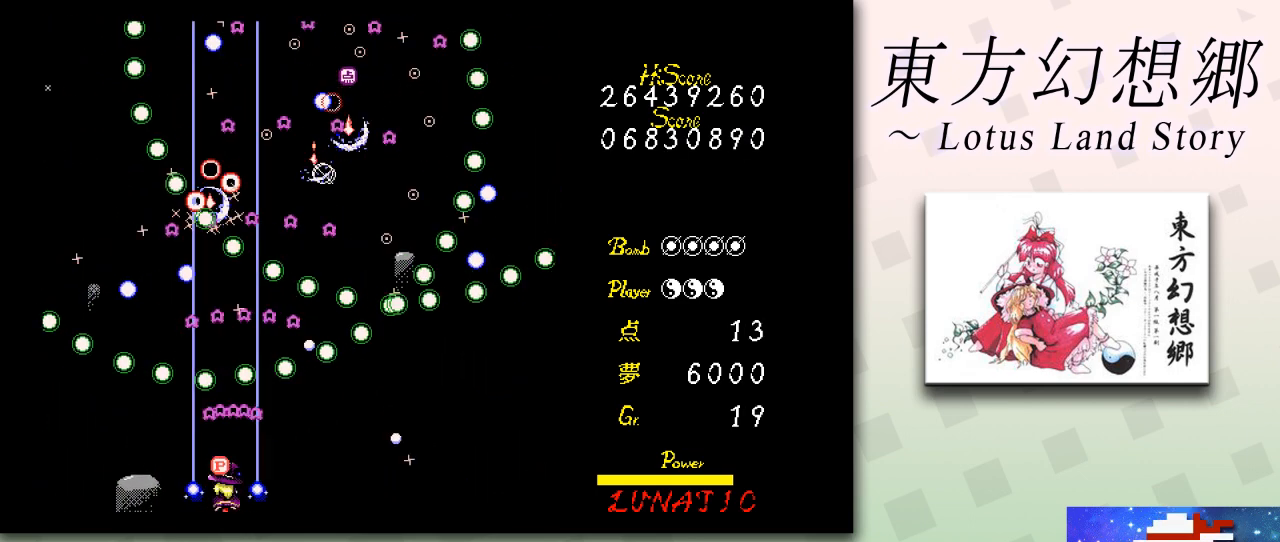
{"keys": ["shift", "up", "z"], "events": [[42, "left", "down"], [209, "left", "up"], [251, "left", "down"], [376, "left", "up"], [459, "up", "down"]]}
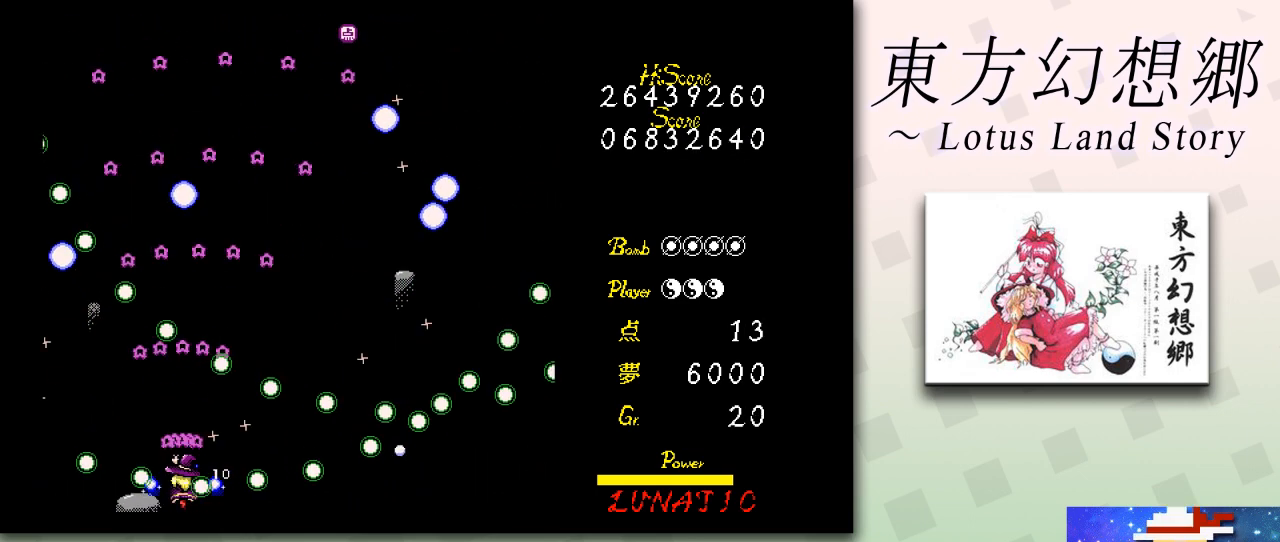
{"keys": ["right", "shift", "up", "z"], "events": [[83, "up", "up"], [125, "down", "down"], [167, "right", "down"], [292, "down", "up"], [292, "right", "up"], [375, "up", "down"], [500, "right", "down"]]}
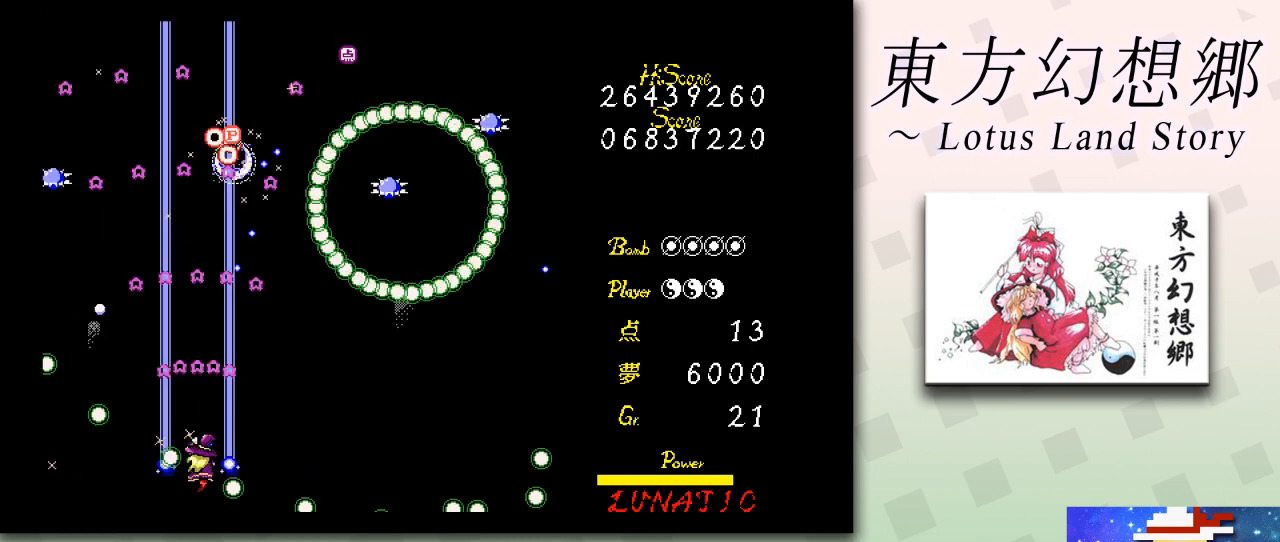
{"keys": ["z"], "events": [[42, "shift", "up"], [42, "up", "up"], [84, "down", "down"], [292, "down", "up"], [334, "down", "down"], [501, "down", "up"], [501, "right", "up"]]}
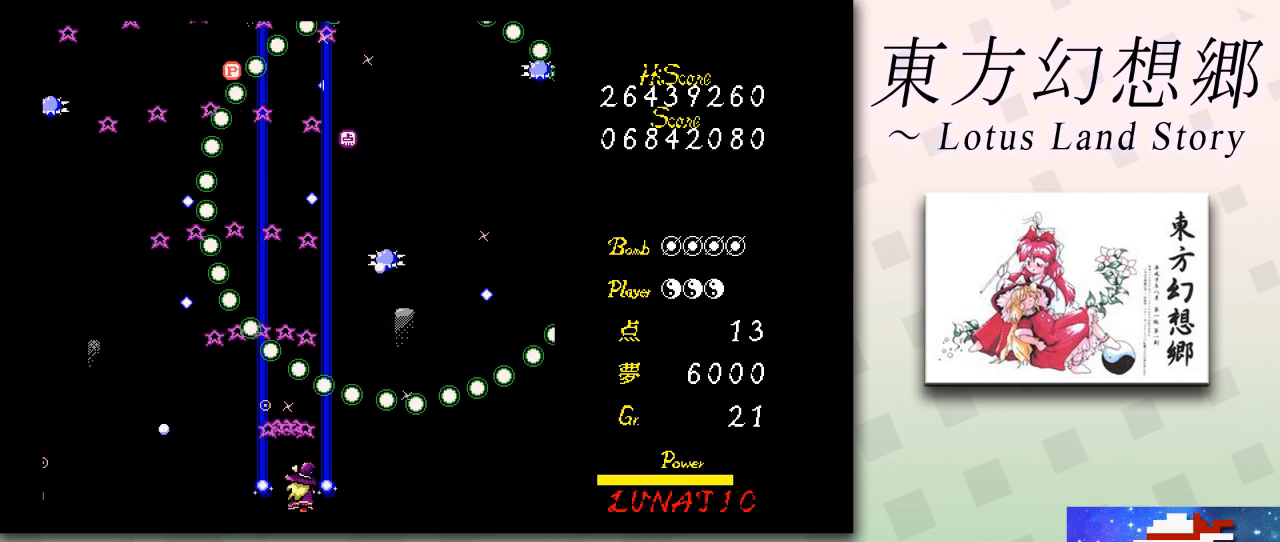
{"keys": ["shift", "up", "z"], "events": [[41, "shift", "down"], [125, "right", "down"], [375, "right", "up"], [375, "up", "down"]]}
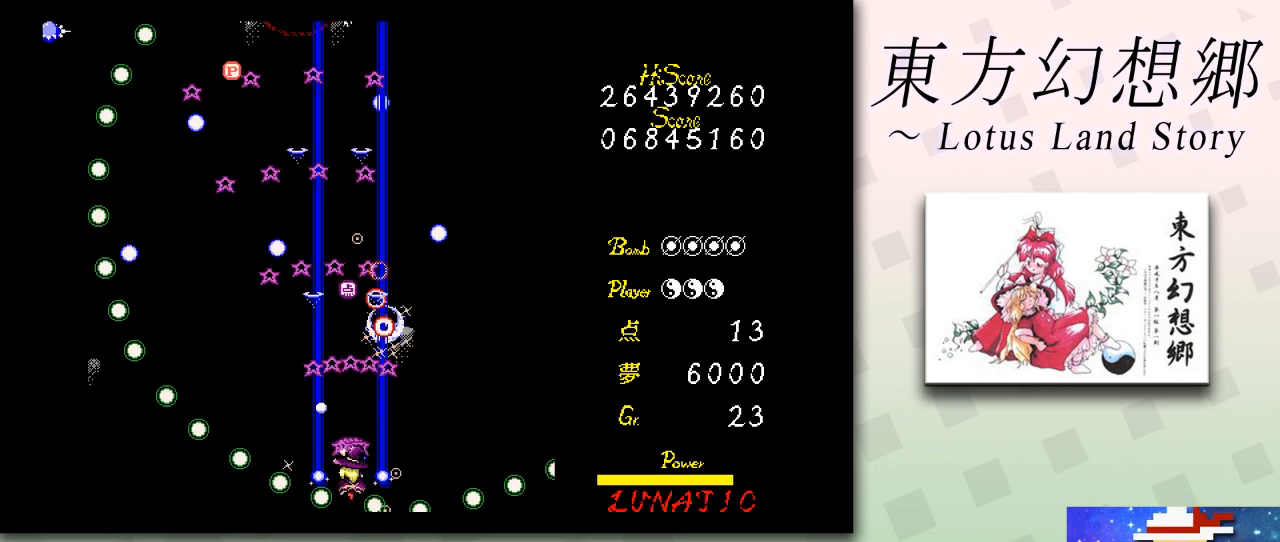
{"keys": ["shift", "z"], "events": [[42, "up", "up"], [84, "down", "down"], [84, "right", "down"], [251, "right", "up"], [292, "down", "up"], [292, "left", "down"], [417, "left", "up"]]}
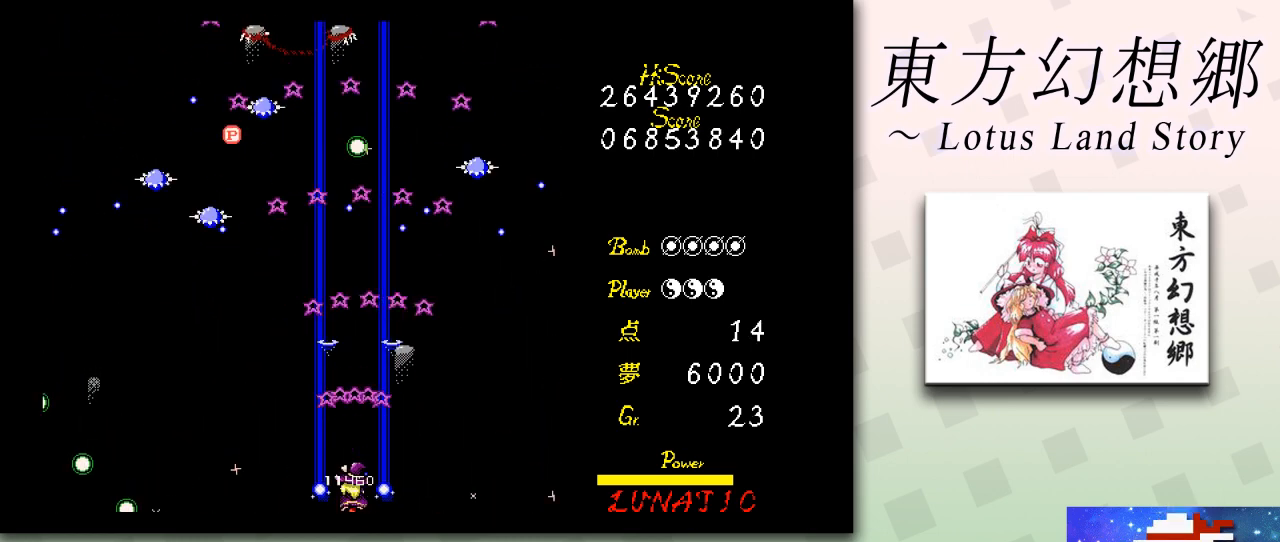
{"keys": ["left", "z"], "events": [[125, "right", "down"], [125, "shift", "up"], [333, "left", "down"], [375, "right", "up"]]}
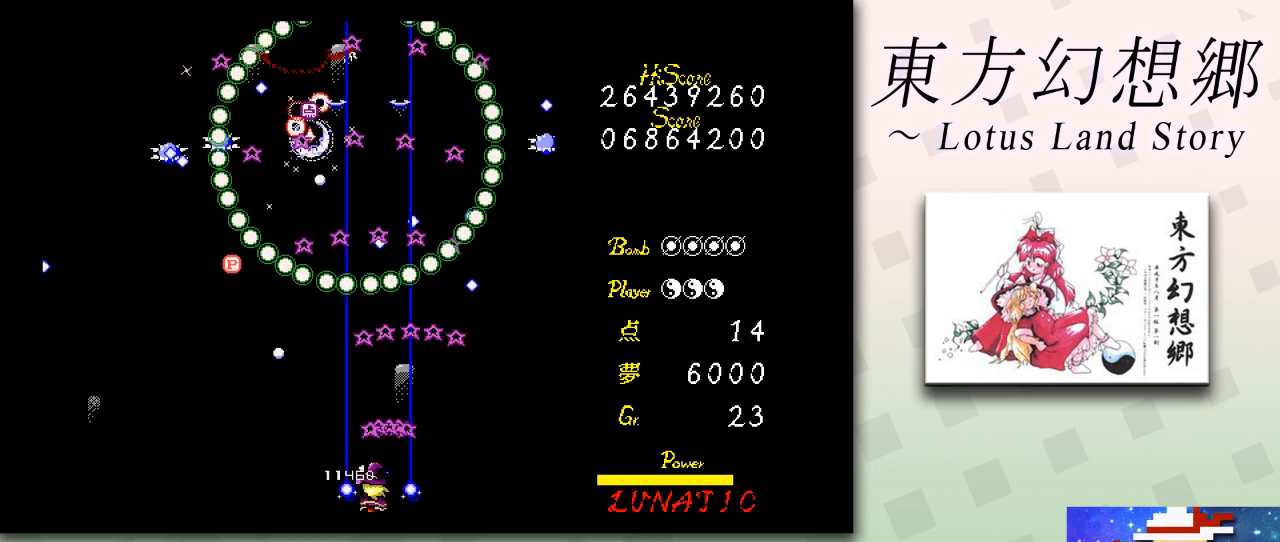
{"keys": ["z"], "events": [[459, "left", "up"]]}
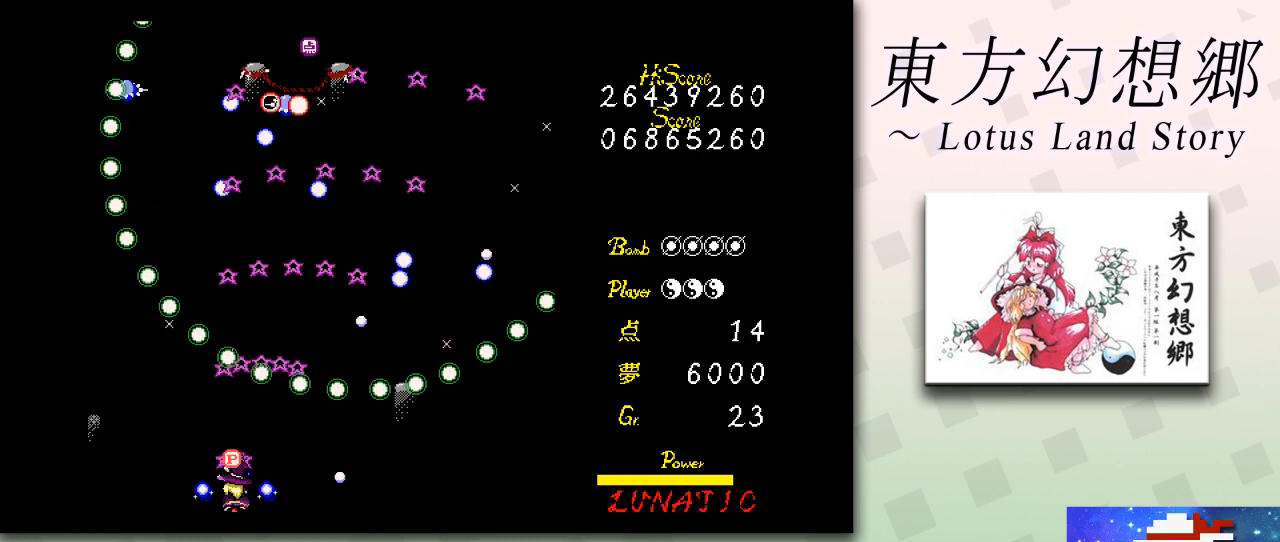
{"keys": ["right", "shift", "z"], "events": [[41, "shift", "down"], [500, "right", "down"]]}
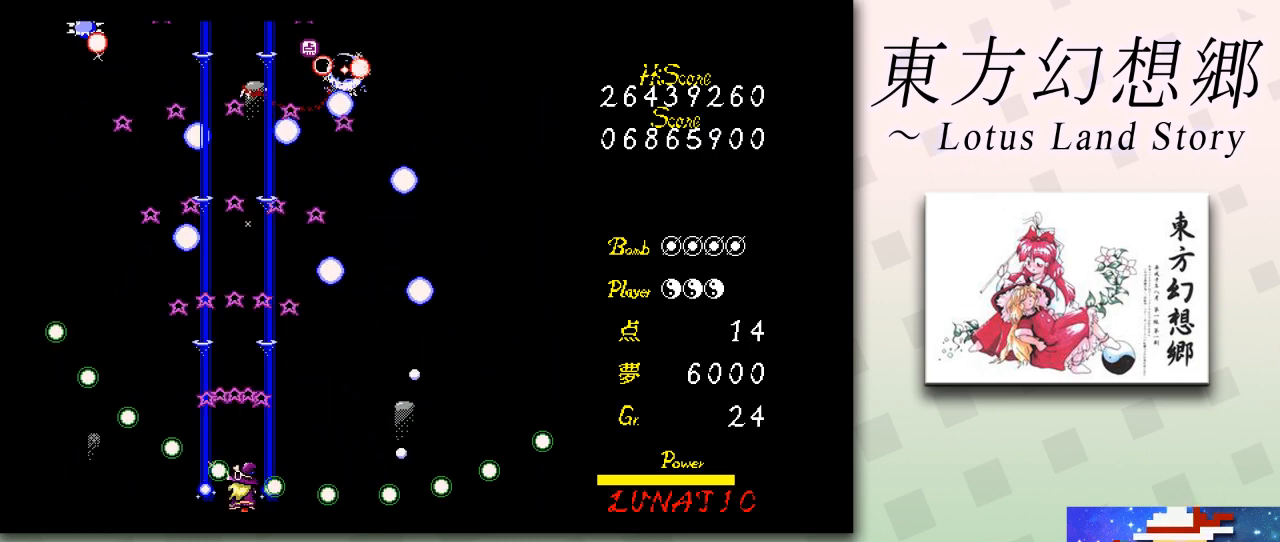
{"keys": ["shift", "z"], "events": [[42, "right", "up"]]}
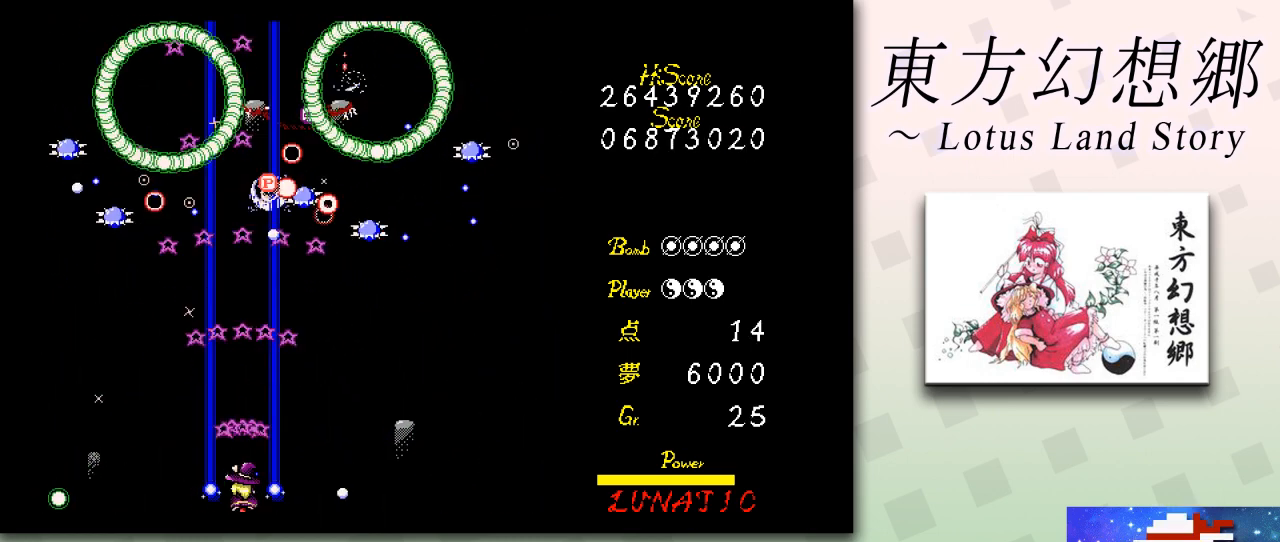
{"keys": ["right", "z"], "events": [[83, "up", "down"], [125, "right", "down"], [125, "up", "up"], [208, "shift", "up"], [292, "down", "down"], [417, "down", "up"]]}
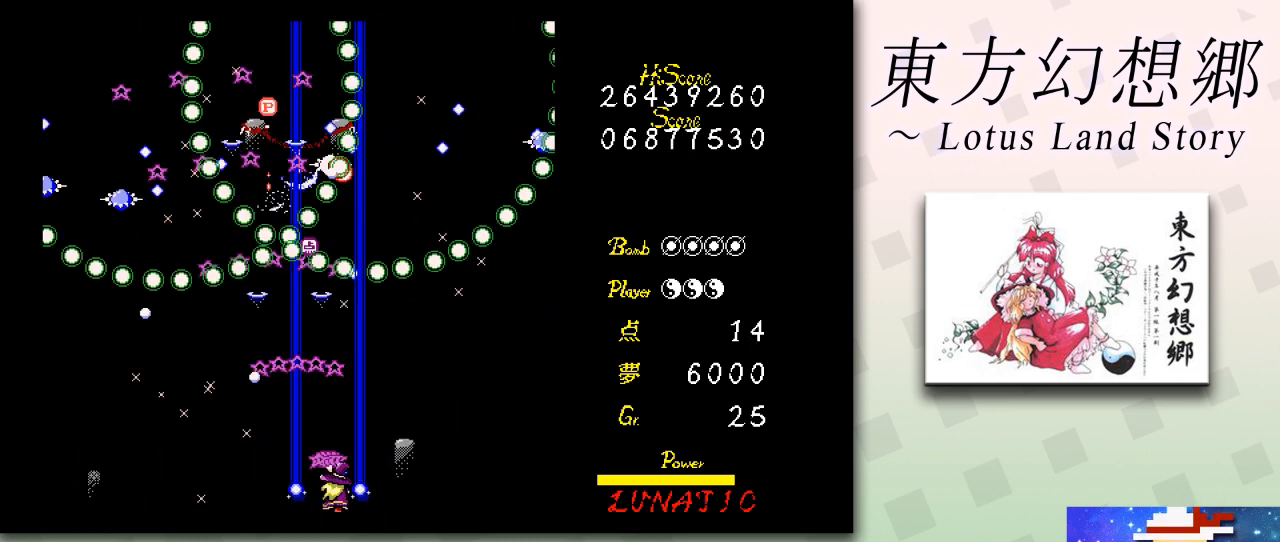
{"keys": ["right", "shift", "z"], "events": [[334, "right", "up"], [376, "shift", "down"], [459, "right", "down"]]}
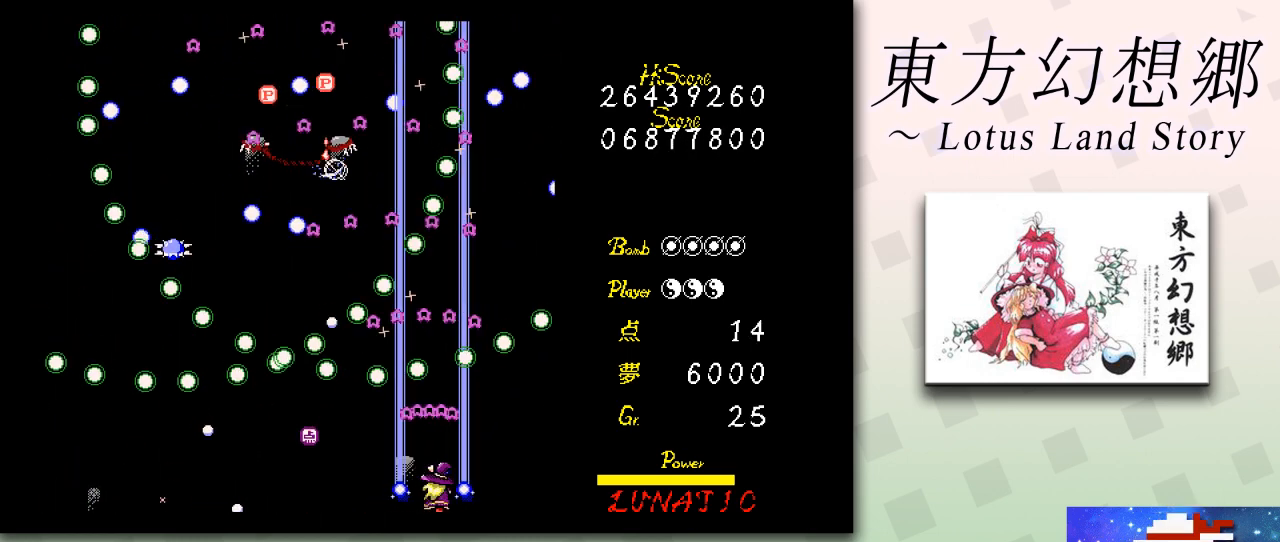
{"keys": ["shift", "z"], "events": [[41, "right", "up"], [167, "right", "down"], [208, "up", "down"], [333, "right", "up"], [417, "up", "up"]]}
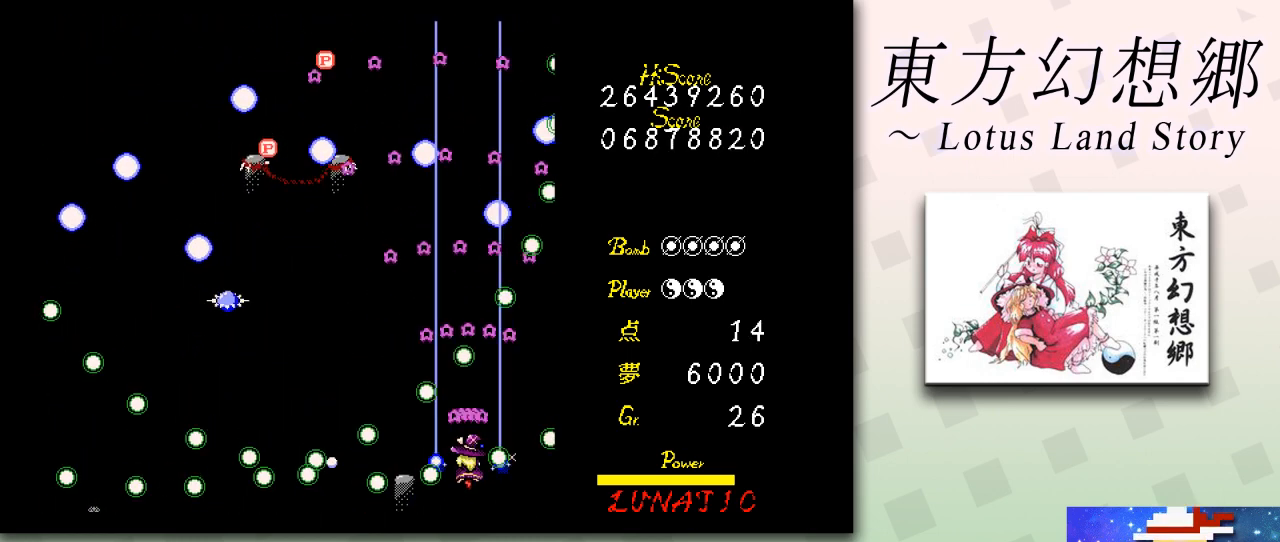
{"keys": ["down", "left", "z"], "events": [[42, "left", "down"], [125, "up", "down"], [251, "shift", "up"], [251, "up", "up"], [376, "down", "down"]]}
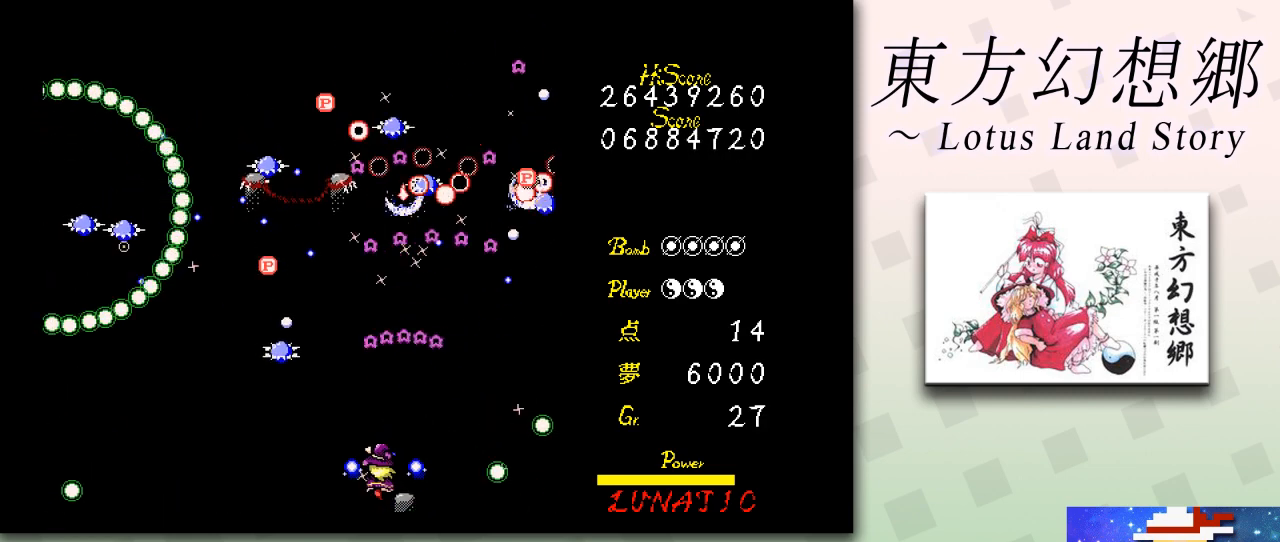
{"keys": ["shift", "z"], "events": [[167, "down", "up"], [292, "left", "up"], [459, "left", "down"], [500, "left", "up"], [500, "shift", "down"]]}
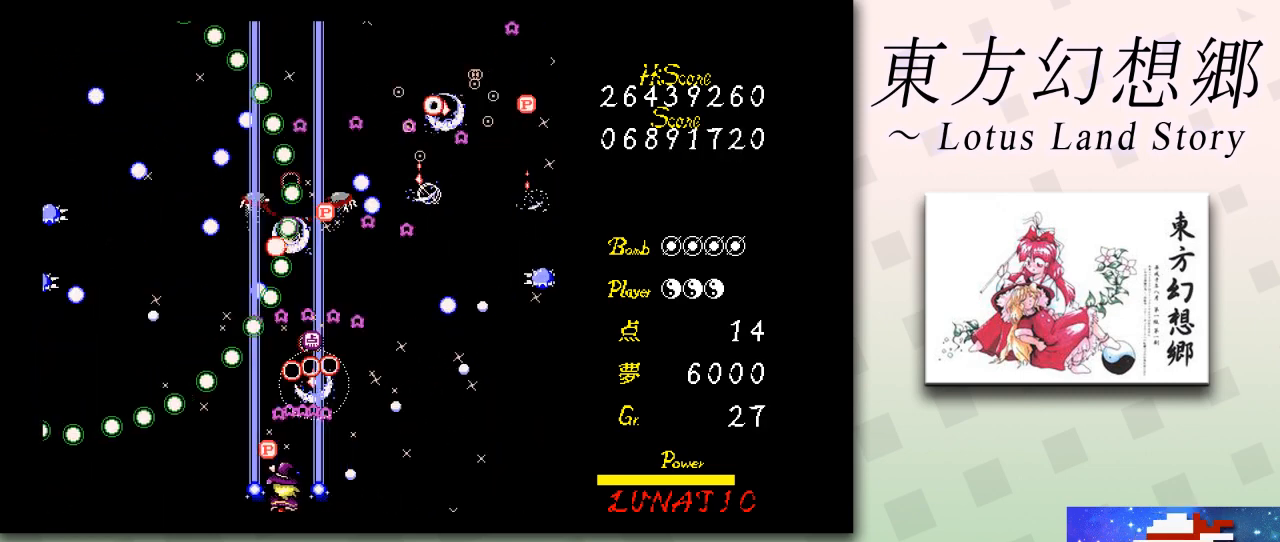
{"keys": ["left", "shift", "up", "z"], "events": [[125, "left", "down"], [250, "left", "up"], [334, "left", "down"], [376, "up", "down"]]}
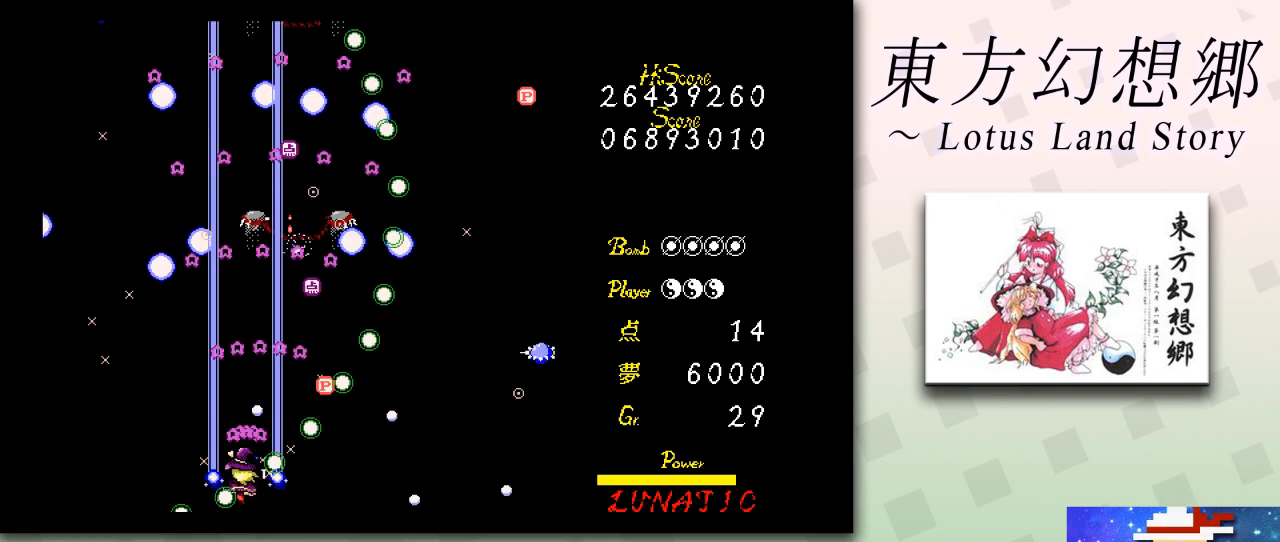
{"keys": ["shift", "z"], "events": [[83, "up", "up"], [167, "down", "down"], [208, "left", "up"], [375, "down", "up"]]}
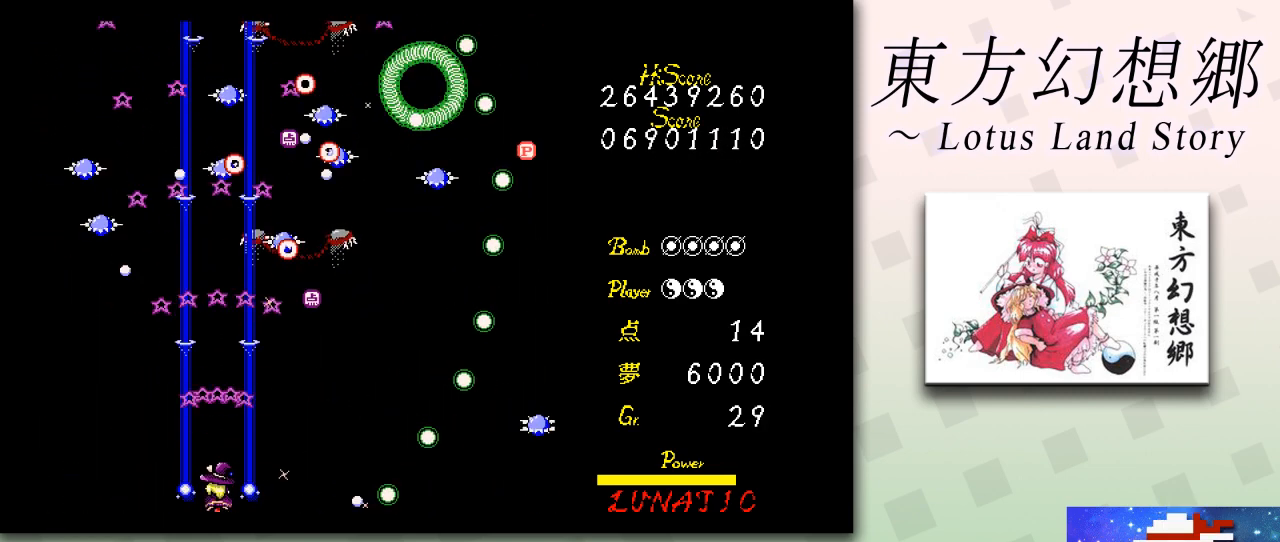
{"keys": ["z"], "events": [[42, "right", "down"], [167, "right", "up"], [209, "right", "down"], [292, "shift", "up"], [376, "right", "up"]]}
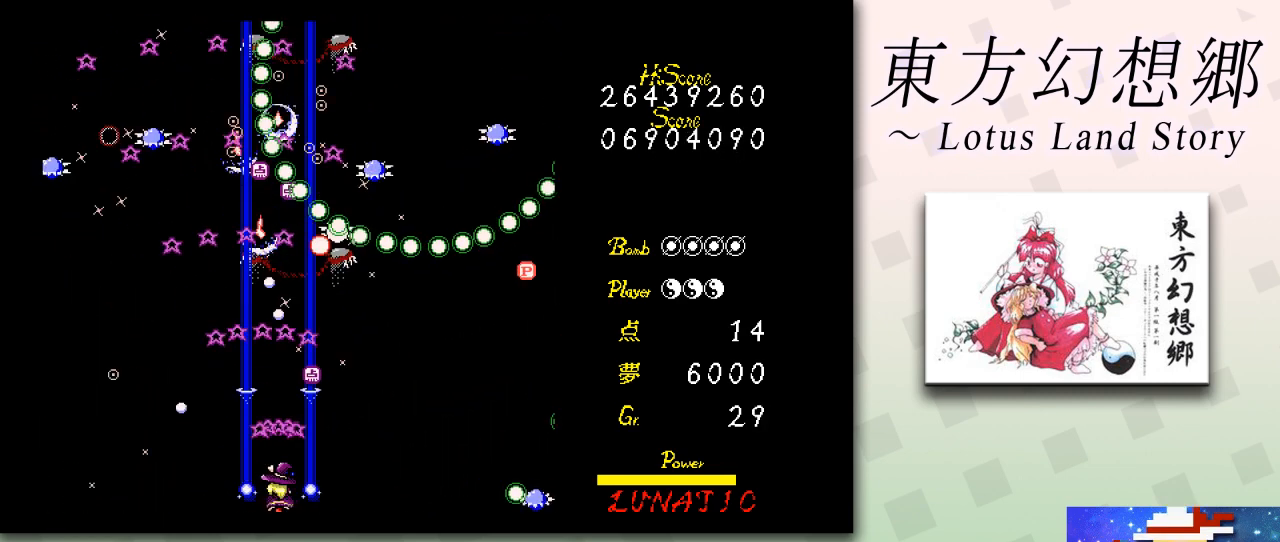
{"keys": ["down", "right", "z"], "events": [[83, "up", "down"], [125, "right", "down"], [292, "up", "up"], [375, "down", "down"]]}
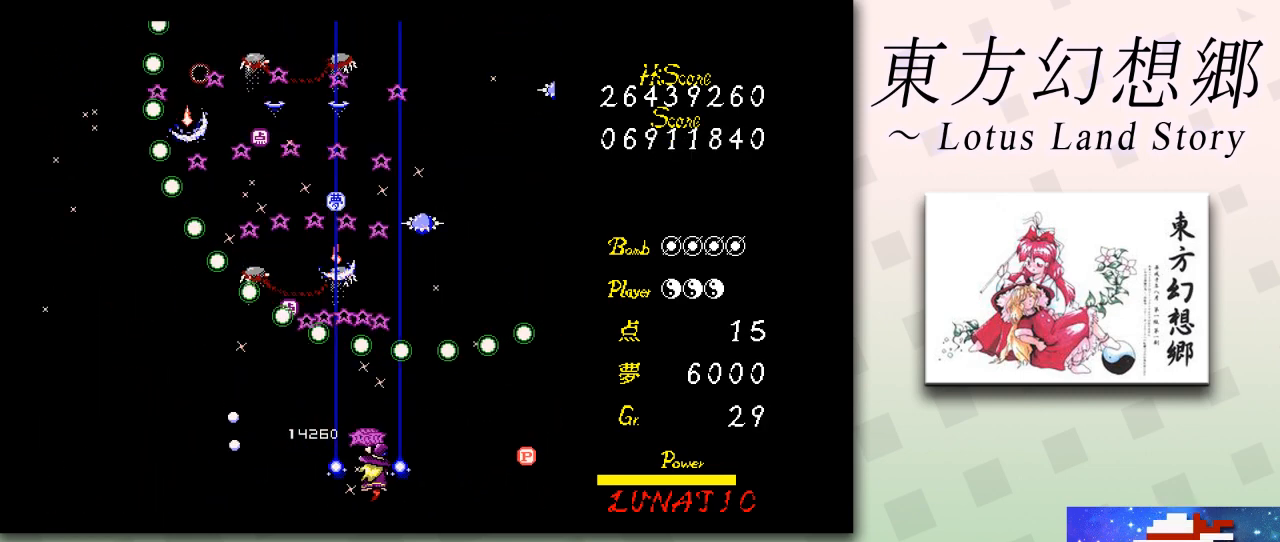
{"keys": ["shift", "z"], "events": [[167, "down", "up"], [167, "right", "up"], [167, "shift", "down"], [250, "right", "down"], [376, "right", "up"]]}
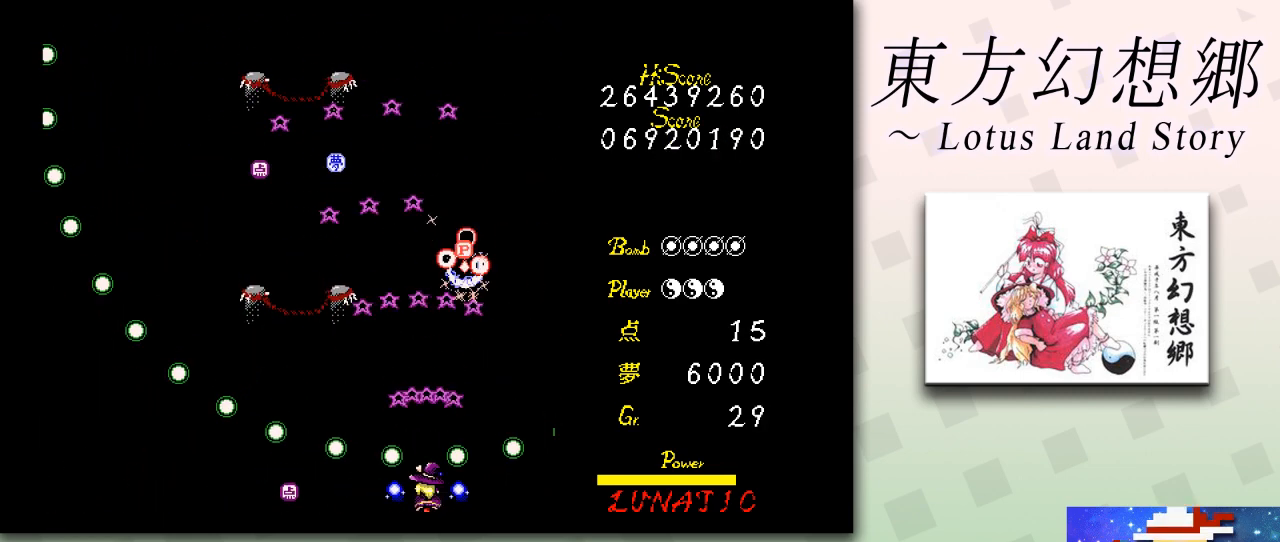
{"keys": ["left", "z"], "events": [[41, "up", "down"], [167, "up", "up"], [250, "down", "down"], [250, "left", "down"], [250, "shift", "up"], [375, "down", "up"]]}
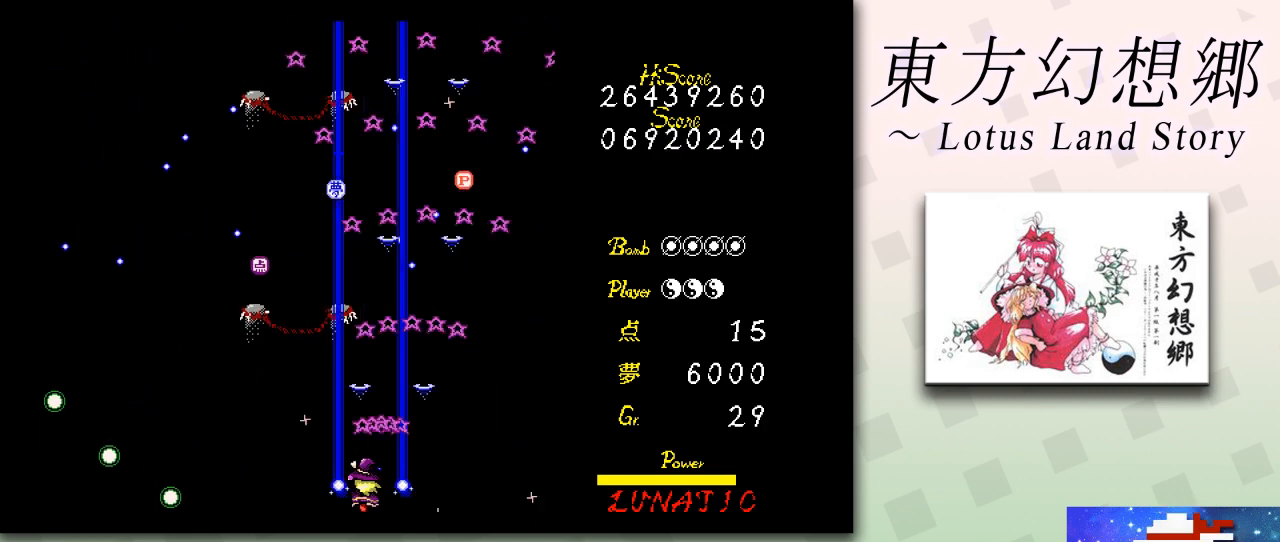
{"keys": ["z"], "events": [[167, "down", "down"], [251, "left", "up"], [292, "down", "up"], [376, "left", "down"], [501, "left", "up"]]}
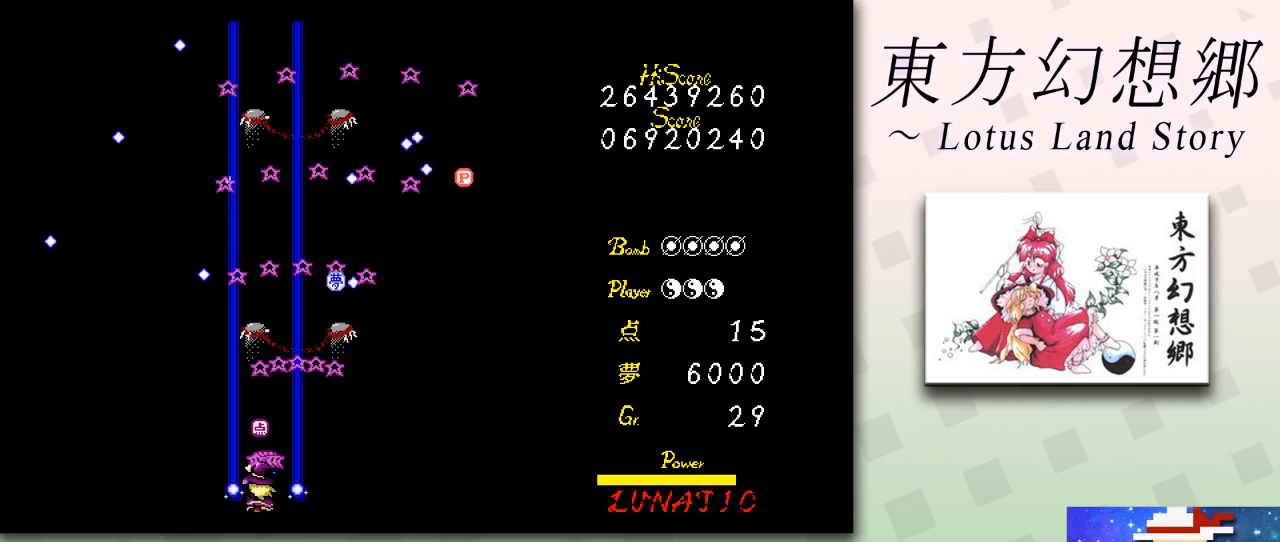
{"keys": ["right", "z"], "events": [[83, "right", "down"], [167, "right", "up"], [250, "right", "down"], [333, "right", "up"], [500, "right", "down"]]}
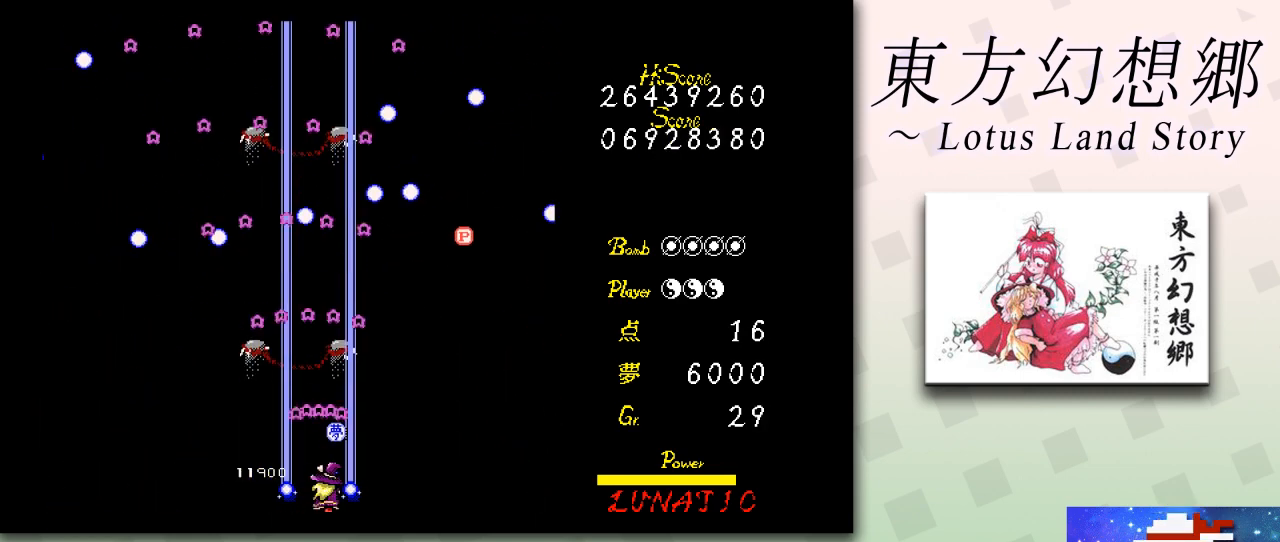
{"keys": ["z"], "events": [[459, "right", "up"]]}
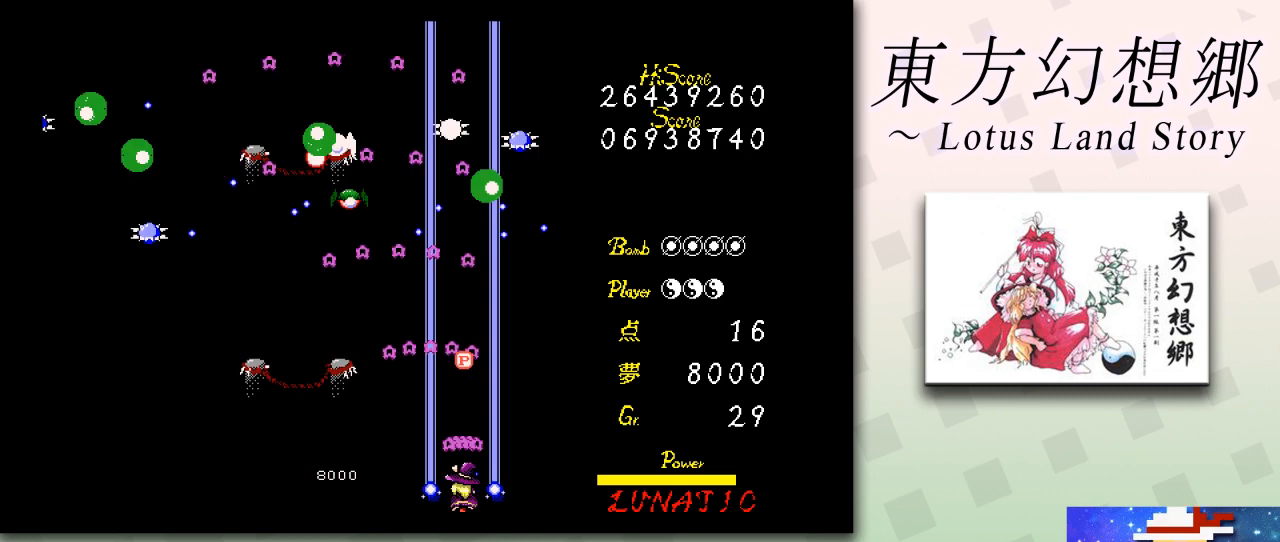
{"keys": ["left", "z"], "events": [[41, "right", "down"], [125, "right", "up"], [250, "shift", "down"], [292, "left", "down"], [417, "left", "up"], [459, "left", "down"], [500, "shift", "up"]]}
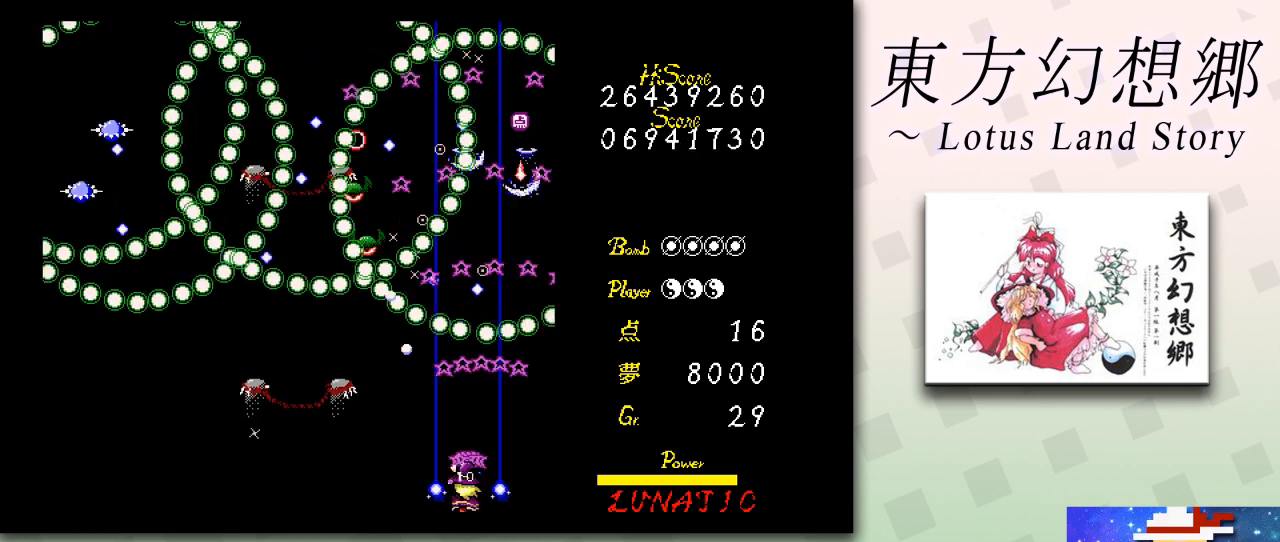
{"keys": ["shift", "z"], "events": [[334, "left", "up"], [334, "shift", "down"]]}